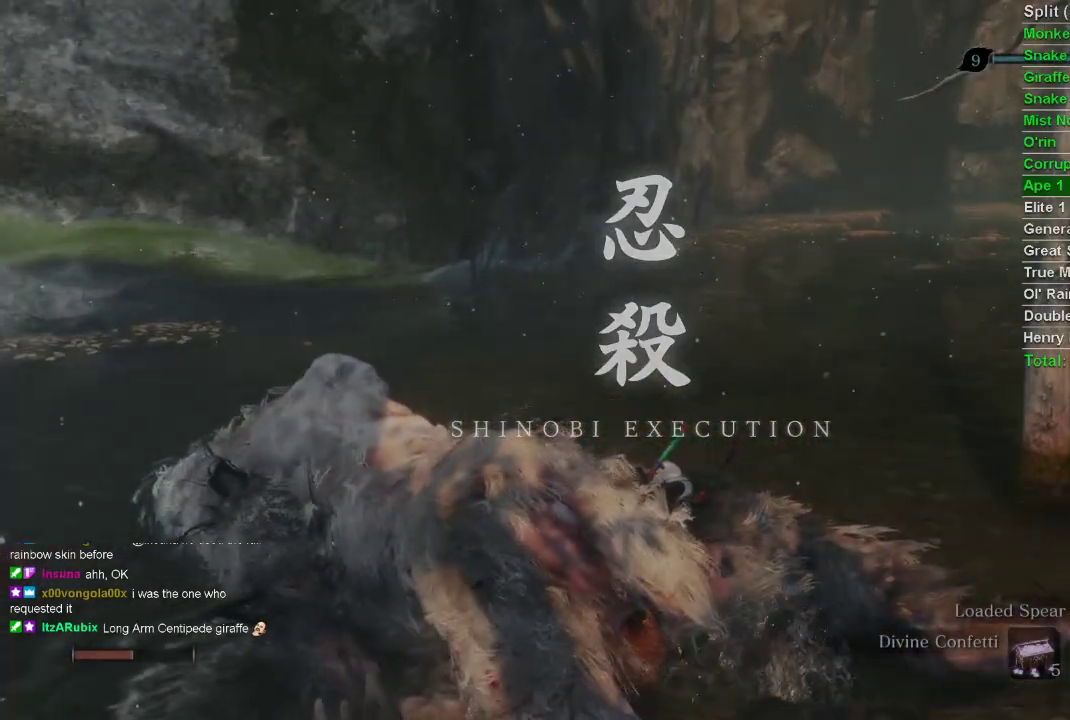
Gameplay with a controller (PlayStation layout); each line is a JSON object with the inputs held at the frame after it. "events" lists button and stick changes between this image and that frame as [ms after this image, input, new state], when the widget could be followed in between.
{"buttons": ["R1"], "left_stick": "up-left", "right_stick": "up-left", "events": [[367, "left_stick", "up-left"], [467, "right_stick", "up-left"]]}
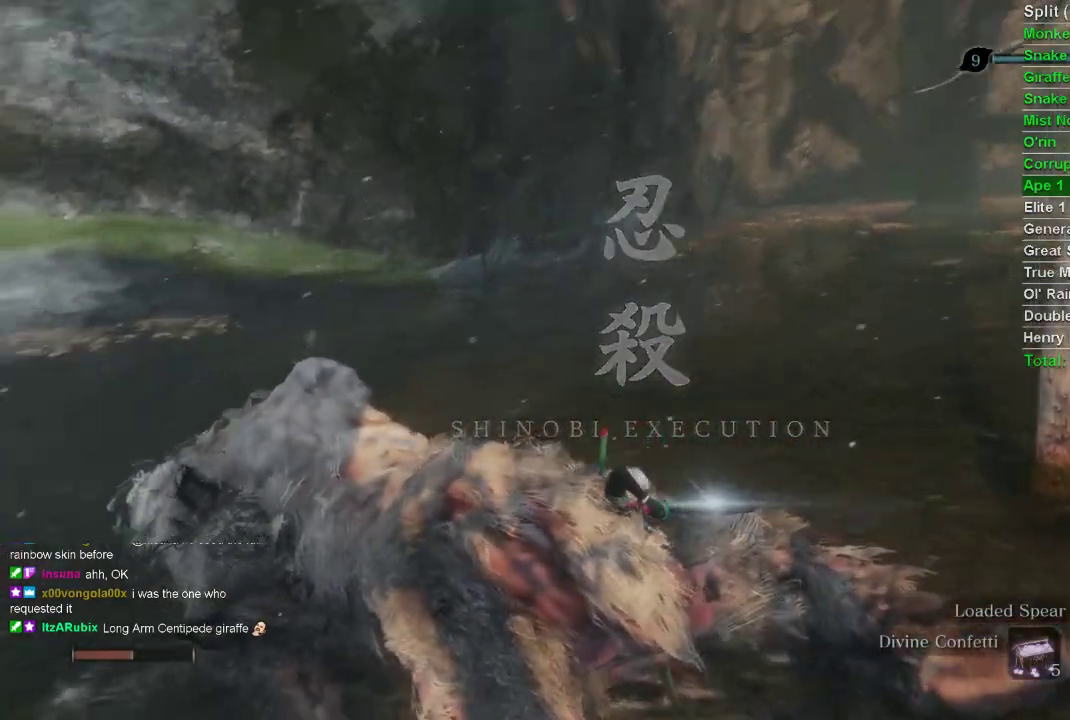
{"buttons": [], "left_stick": "up", "right_stick": "center", "events": [[233, "left_stick", "up"], [433, "R1", "up"], [467, "right_stick", "center"]]}
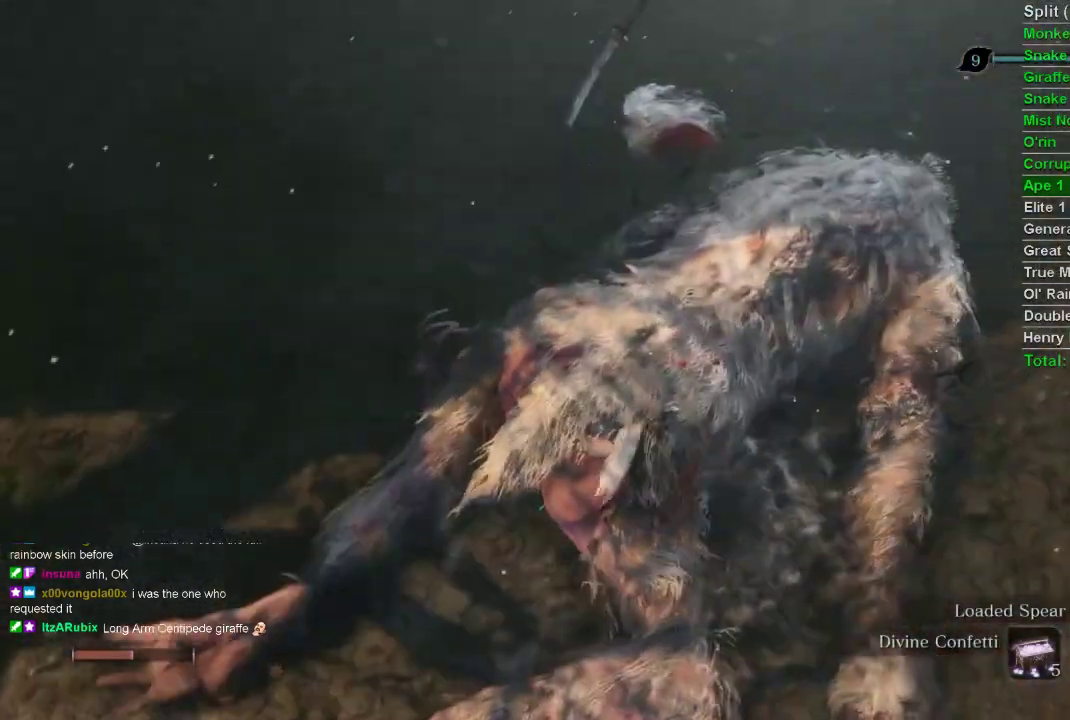
{"buttons": ["R1"], "left_stick": "up", "right_stick": "center", "events": [[33, "R1", "down"]]}
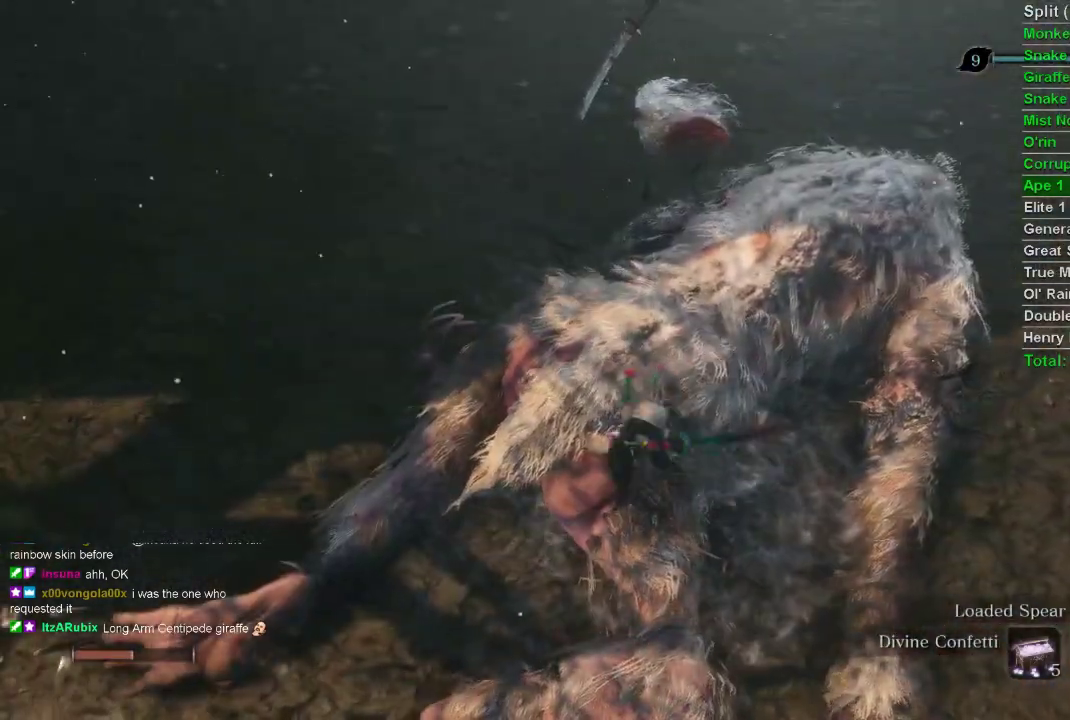
{"buttons": ["R1"], "left_stick": "up", "right_stick": "center", "events": []}
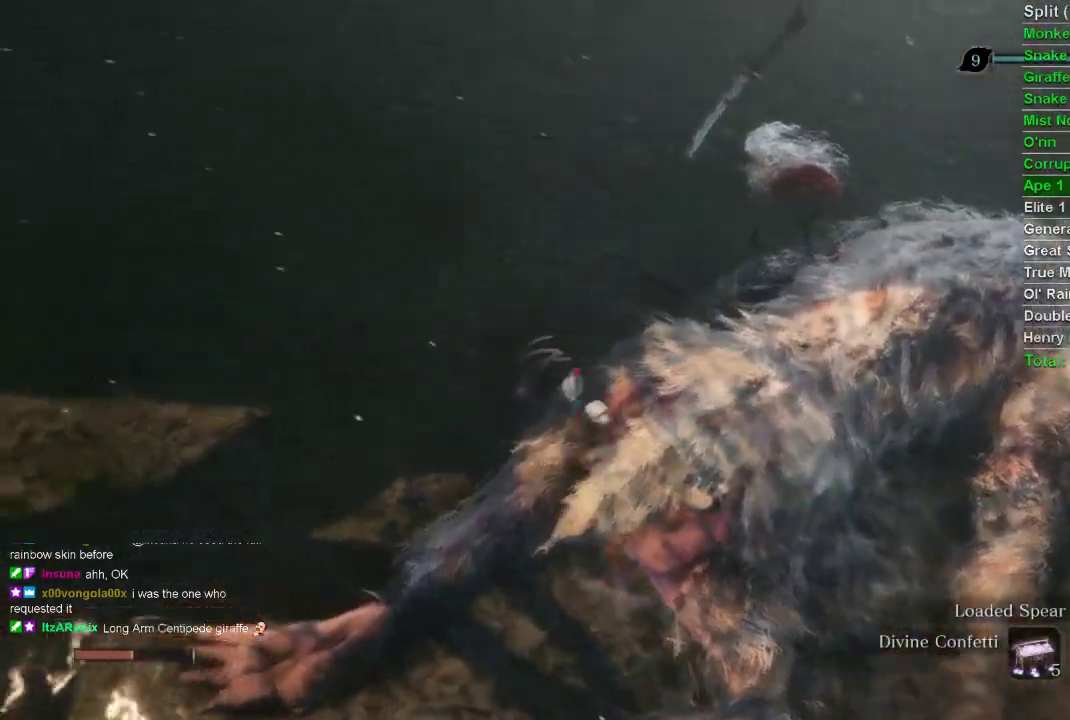
{"buttons": ["R1"], "left_stick": "right", "right_stick": "center", "events": [[167, "left_stick", "up-right"], [217, "R1", "up"], [267, "left_stick", "right"], [300, "R1", "down"]]}
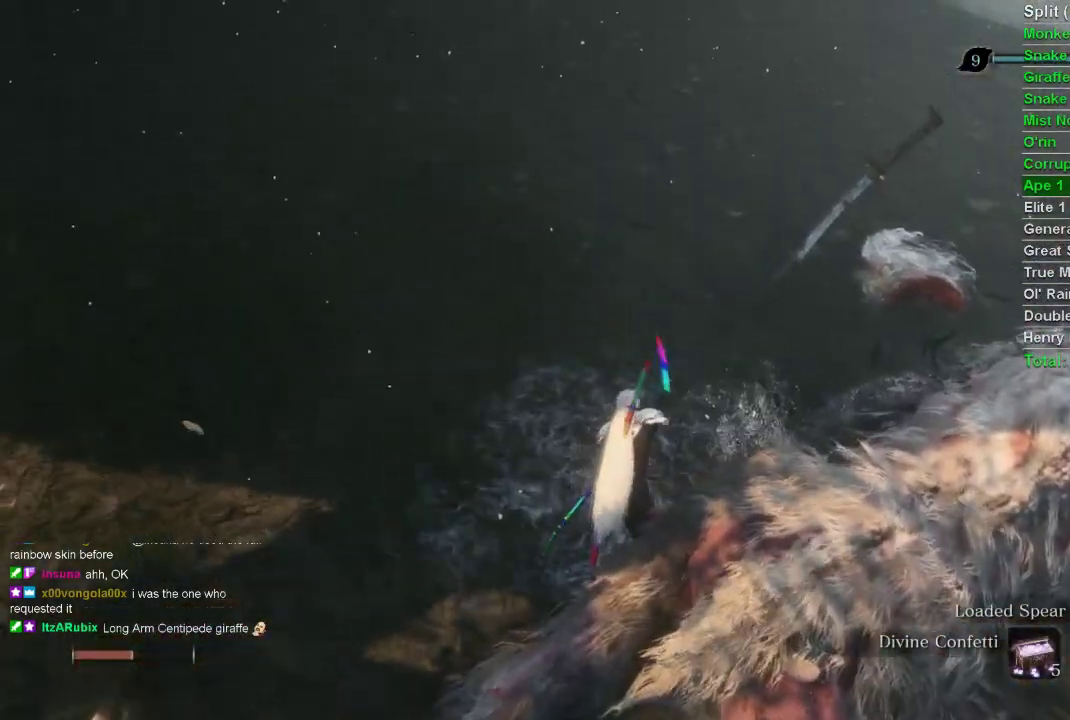
{"buttons": ["R1"], "left_stick": "up-right", "right_stick": "center", "events": [[67, "right_stick", "right"], [267, "left_stick", "up-right"], [433, "right_stick", "center"]]}
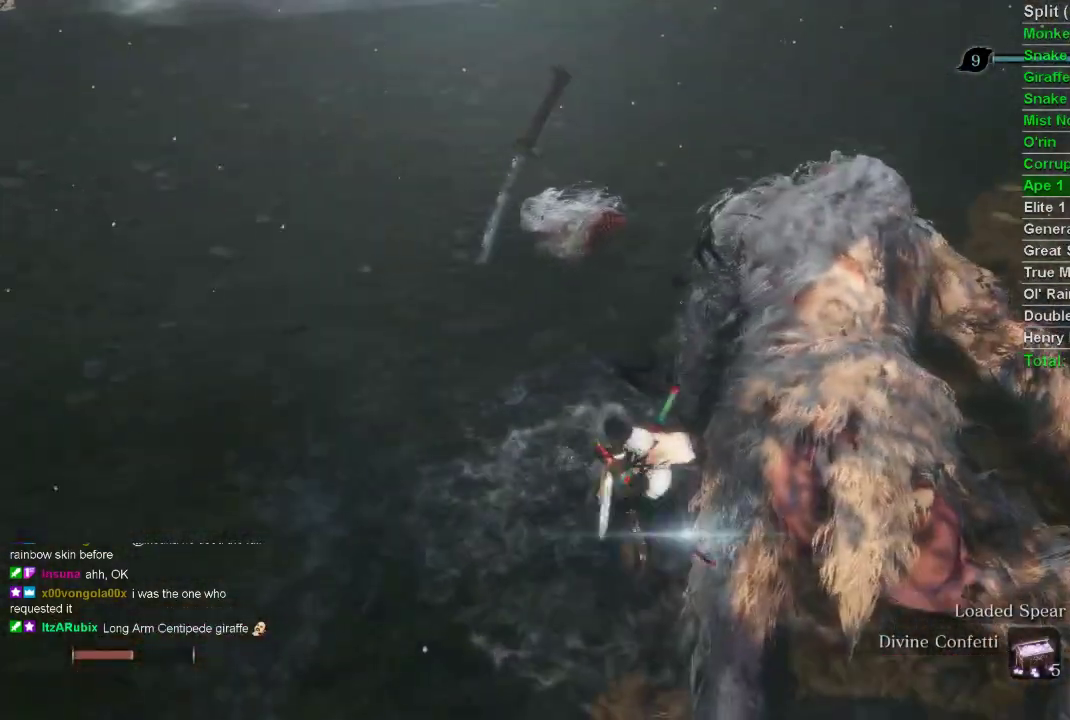
{"buttons": ["R1"], "left_stick": "down-right", "right_stick": "center", "events": [[383, "left_stick", "down-right"]]}
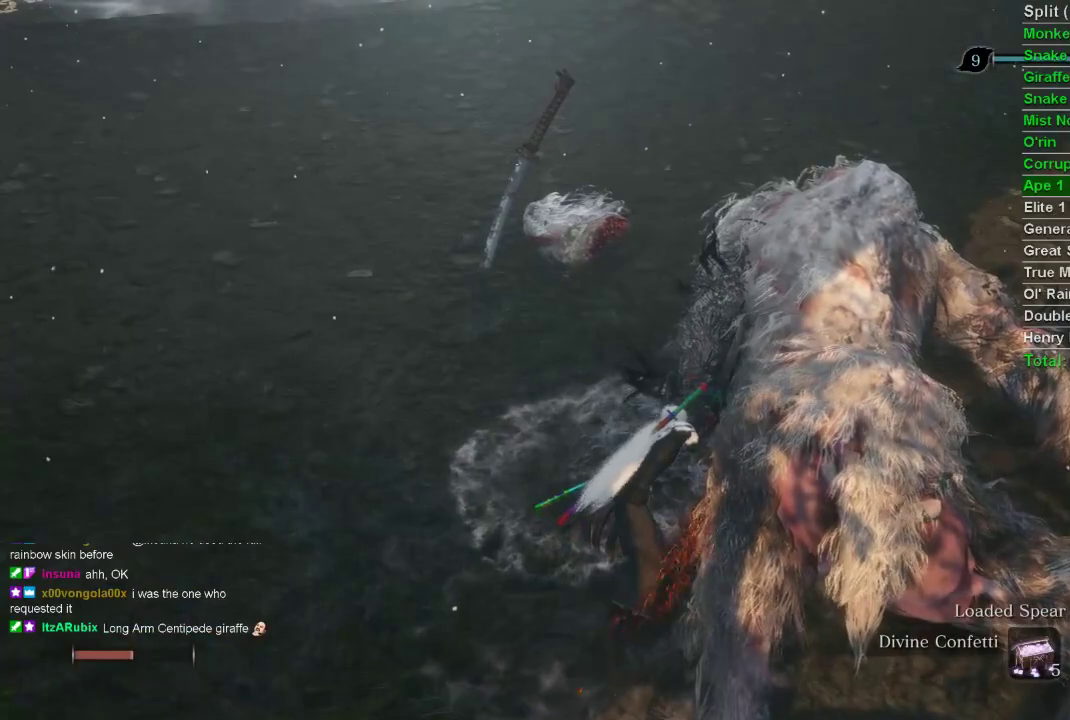
{"buttons": [], "left_stick": "down", "right_stick": "center", "events": [[50, "R1", "up"], [233, "right_stick", "down"], [283, "left_stick", "down"], [450, "right_stick", "center"]]}
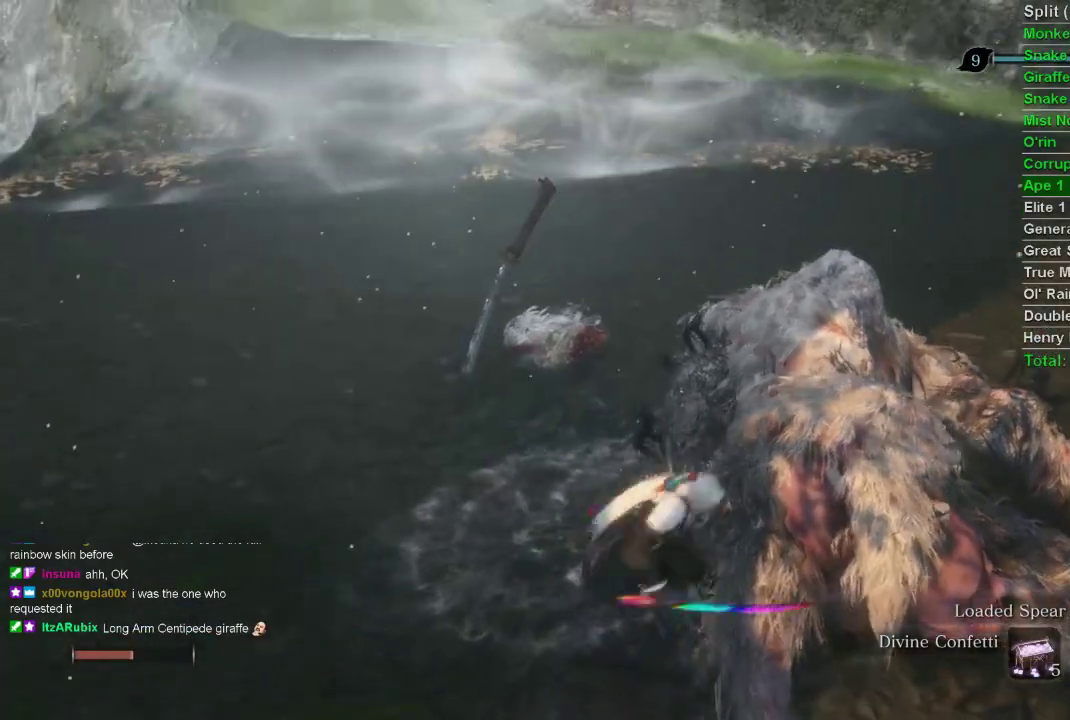
{"buttons": [], "left_stick": "down", "right_stick": "center", "events": []}
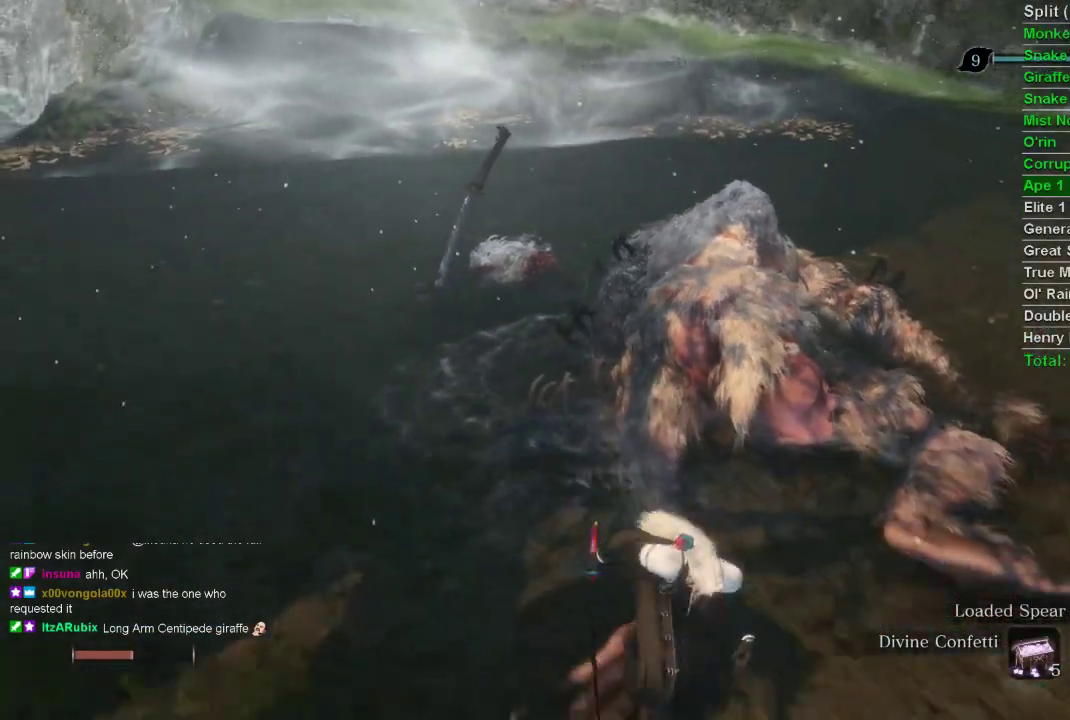
{"buttons": ["R3"], "left_stick": "up", "right_stick": "center", "events": [[333, "left_stick", "left"], [383, "R3", "down"], [417, "left_stick", "up"]]}
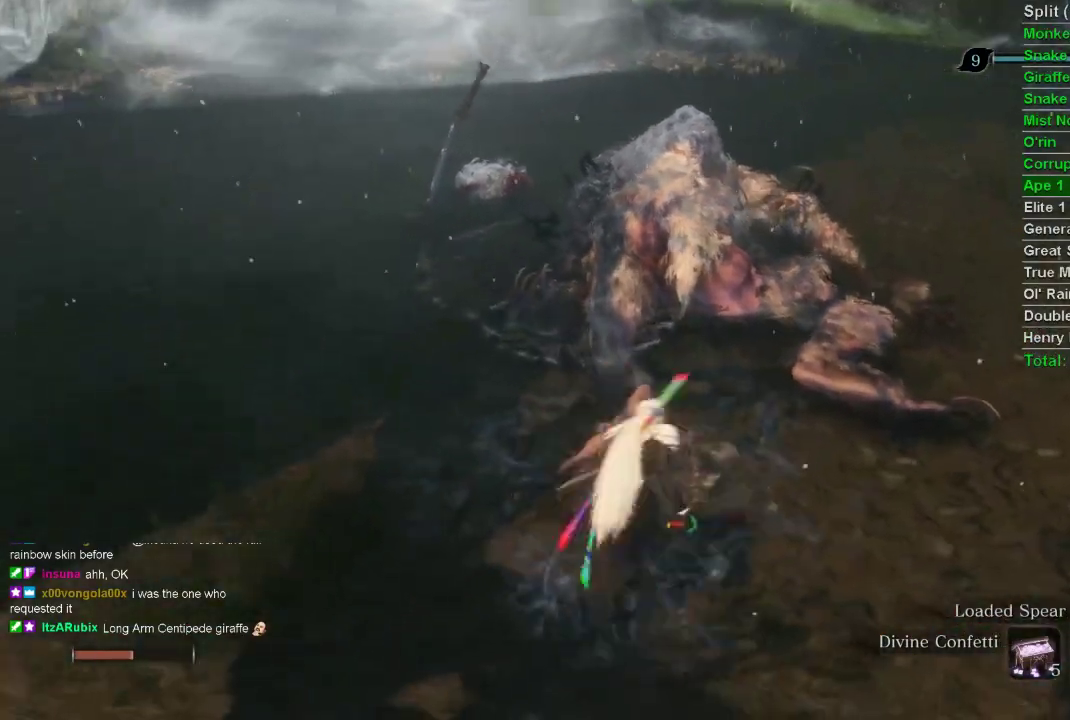
{"buttons": [], "left_stick": "down-right", "right_stick": "center", "events": [[17, "R3", "up"], [17, "left_stick", "center"], [450, "left_stick", "down-right"]]}
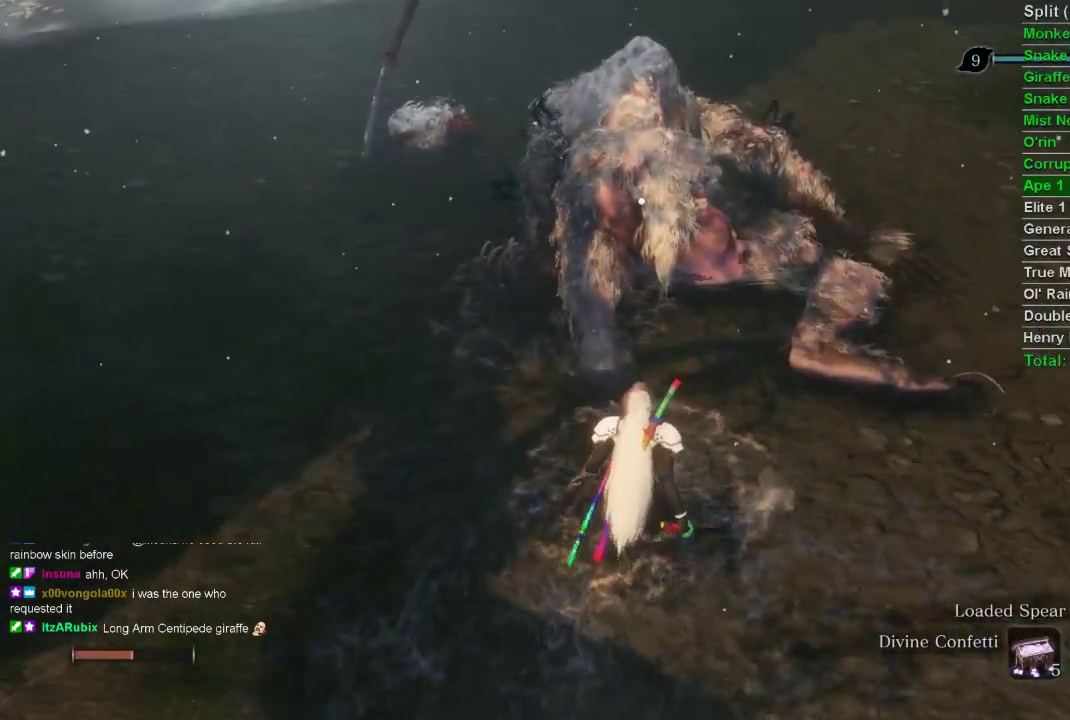
{"buttons": [], "left_stick": "down-right", "right_stick": "center", "events": [[50, "left_stick", "down"], [283, "left_stick", "down-right"], [300, "DPAD_UP", "down"], [400, "DPAD_UP", "up"]]}
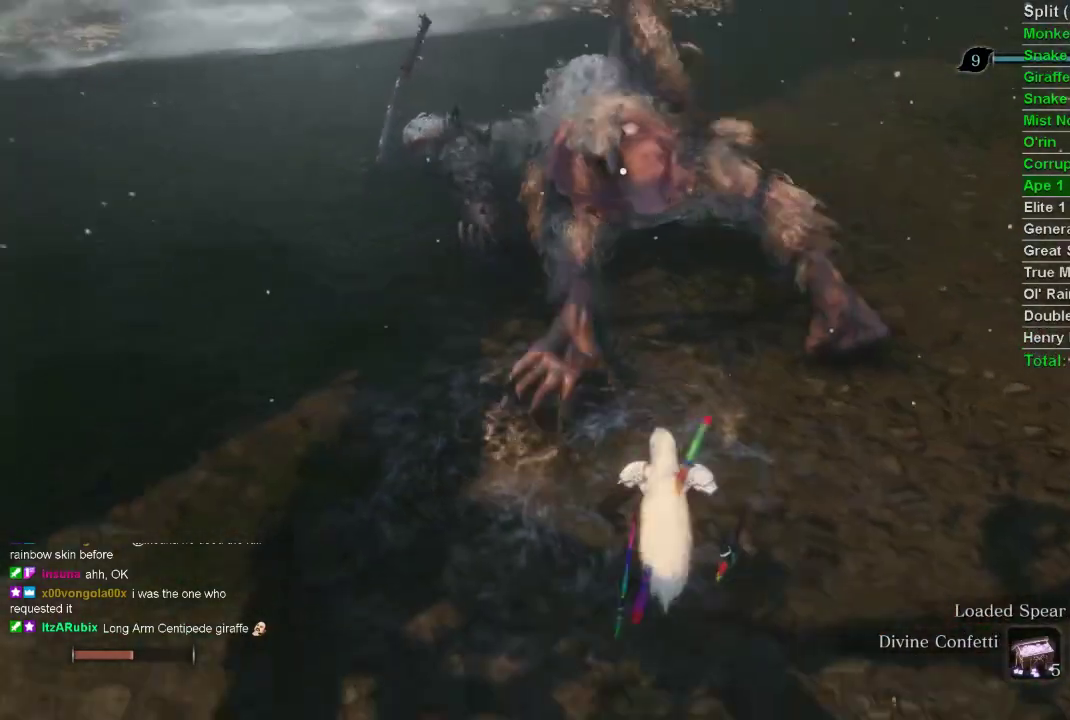
{"buttons": [], "left_stick": "down-right", "right_stick": "center", "events": []}
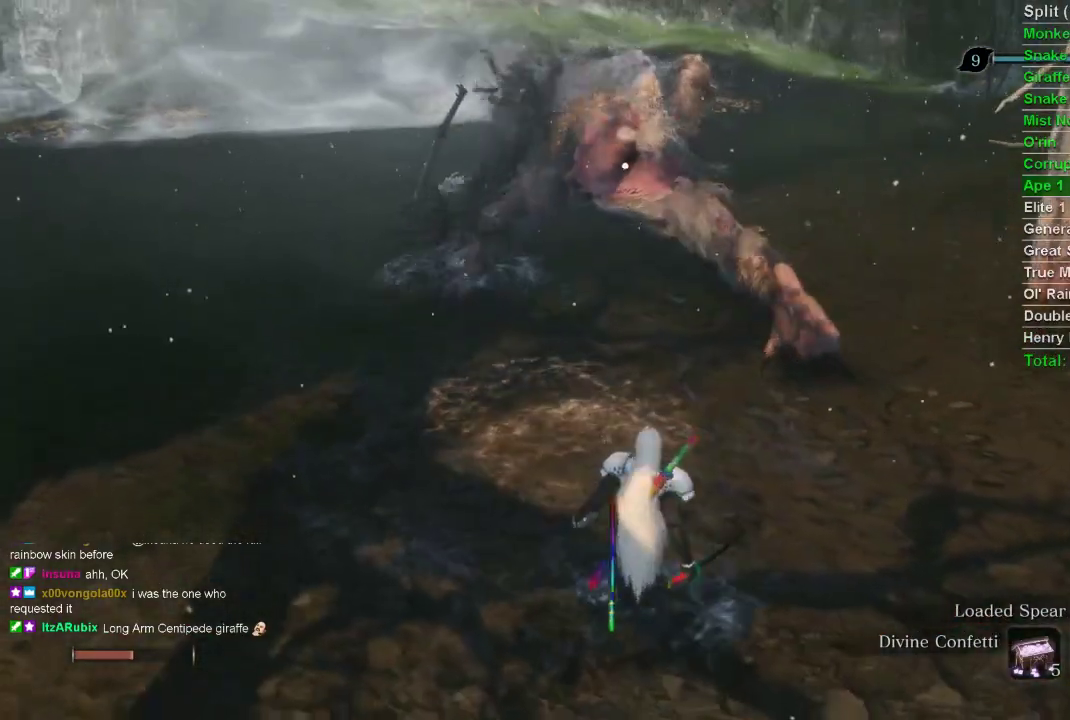
{"buttons": [], "left_stick": "down", "right_stick": "center", "events": [[350, "left_stick", "down"]]}
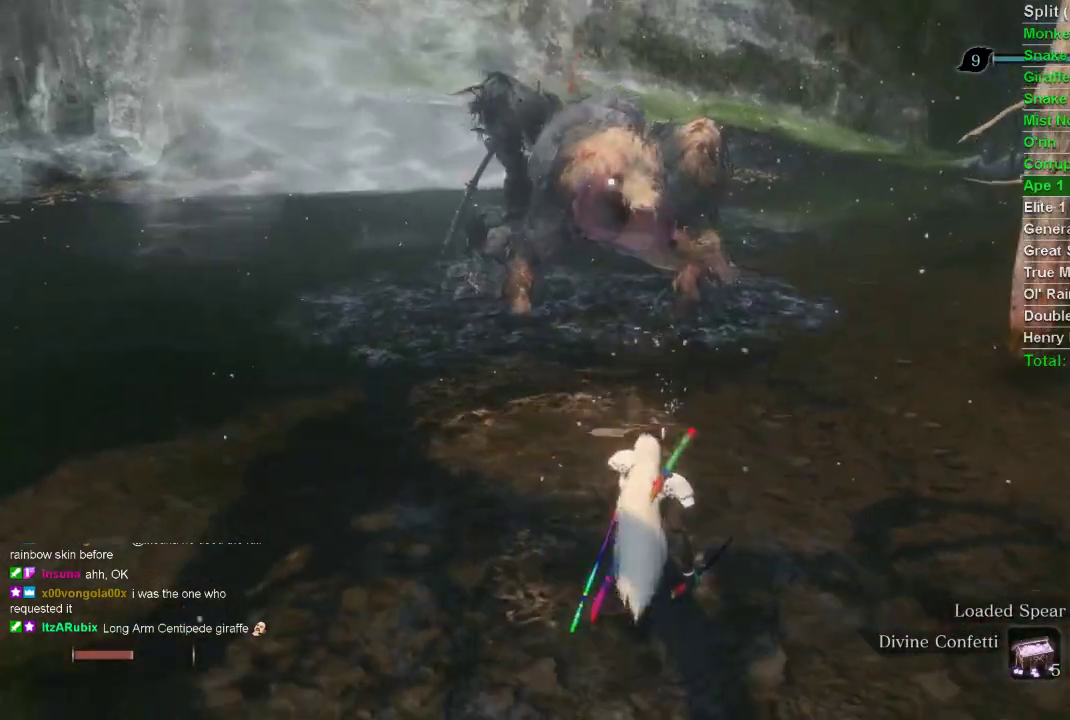
{"buttons": [], "left_stick": "down", "right_stick": "center", "events": []}
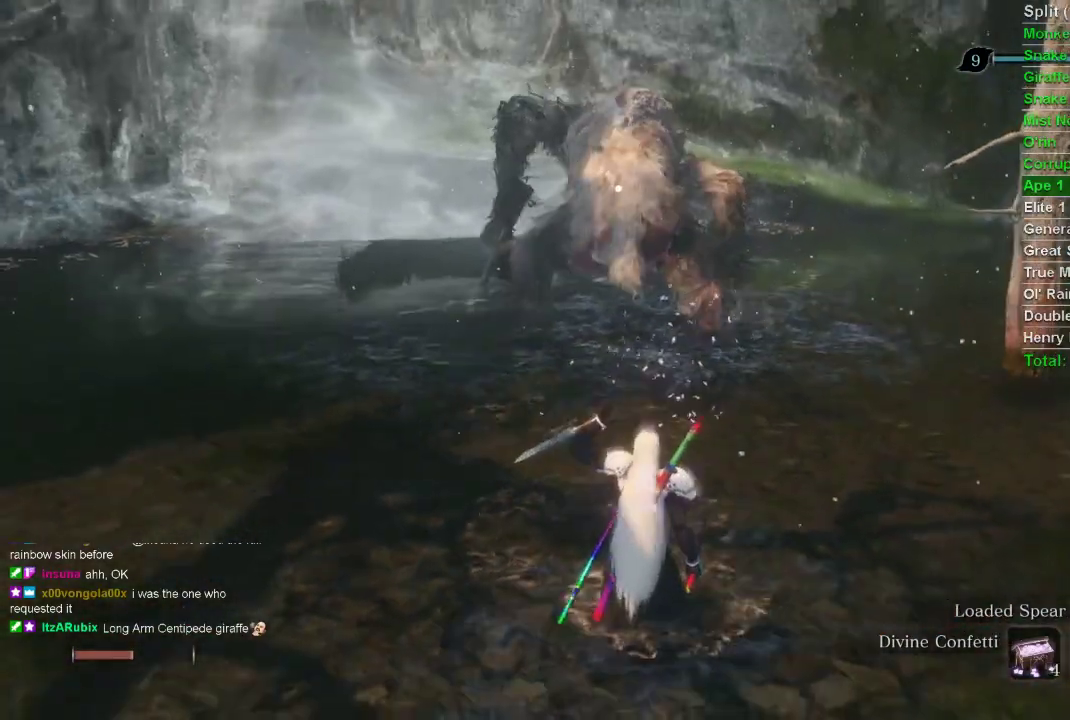
{"buttons": ["START"], "left_stick": "center", "right_stick": "center", "events": [[217, "left_stick", "center"], [317, "START", "down"]]}
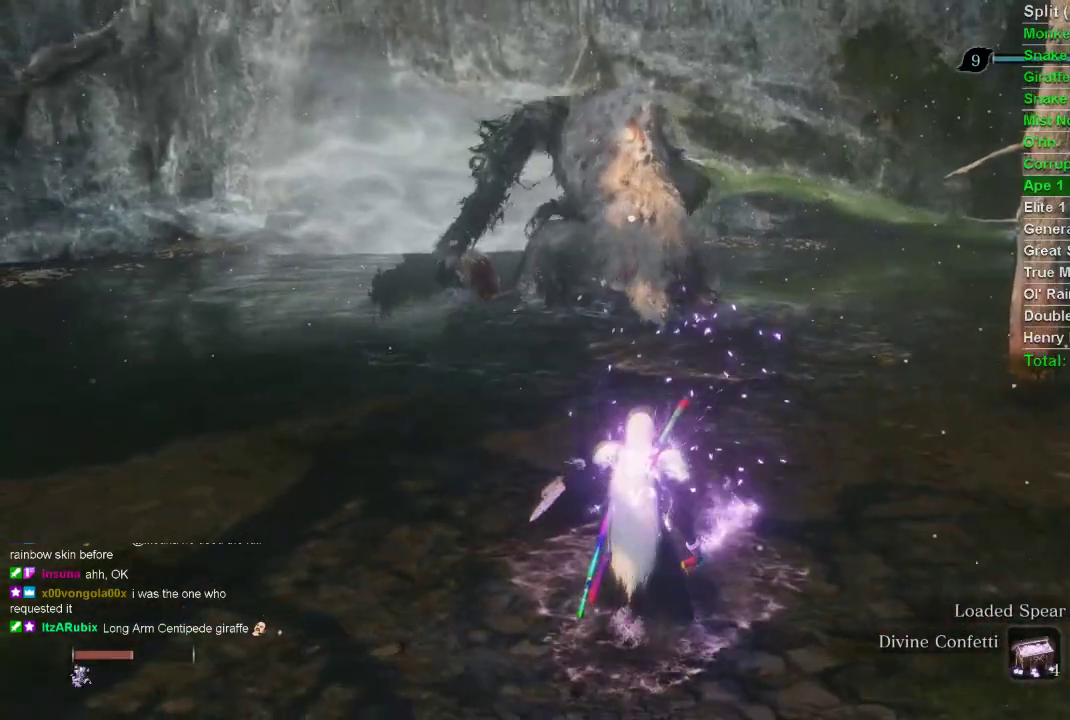
{"buttons": [], "left_stick": "center", "right_stick": "center", "events": [[33, "START", "up"], [233, "START", "down"], [433, "START", "up"]]}
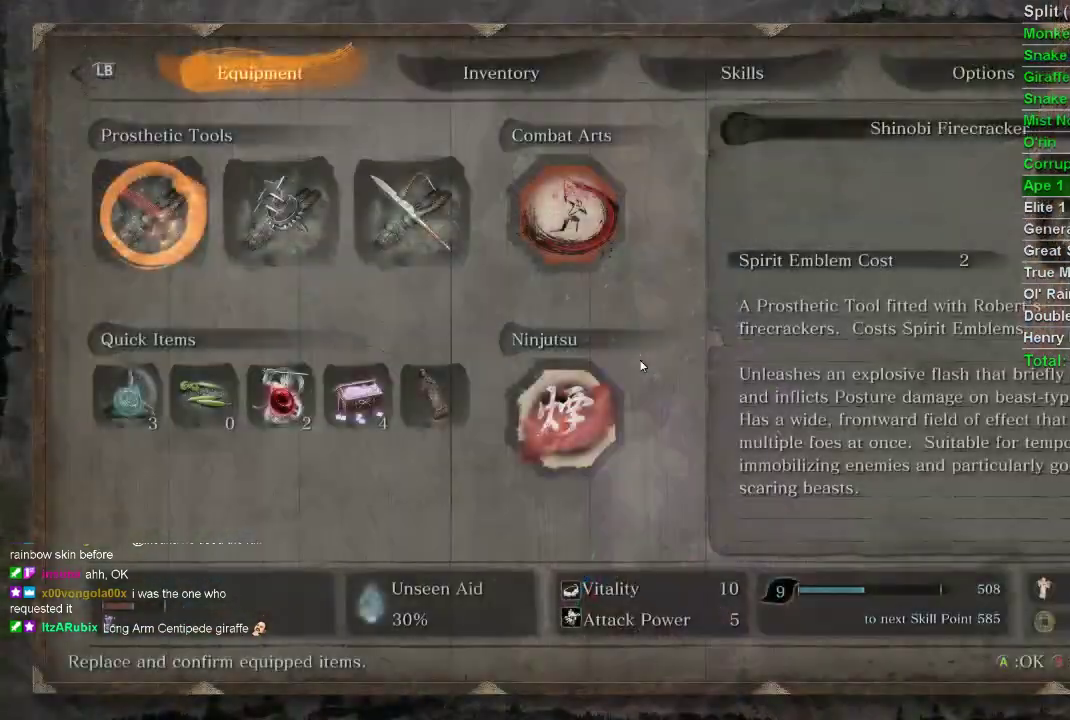
{"buttons": [], "left_stick": "center", "right_stick": "center", "events": [[283, "R1", "down"], [450, "R1", "up"]]}
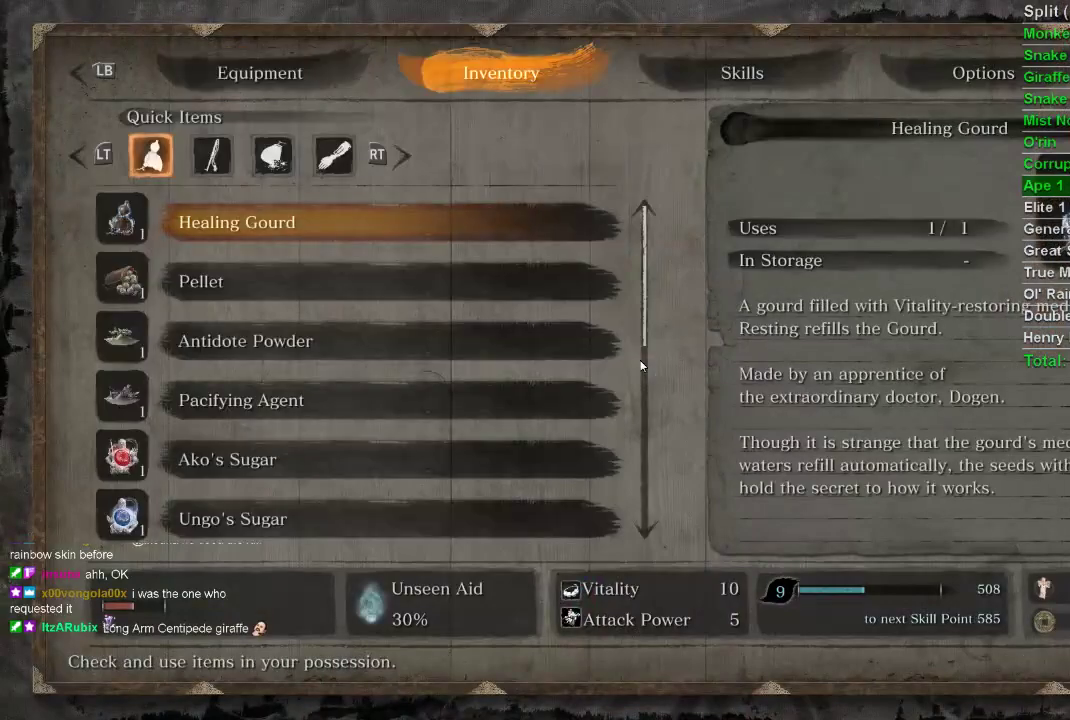
{"buttons": [], "left_stick": "center", "right_stick": "center", "events": [[233, "DPAD_DOWN", "down"], [283, "DPAD_DOWN", "up"], [400, "DPAD_DOWN", "down"], [467, "DPAD_DOWN", "up"]]}
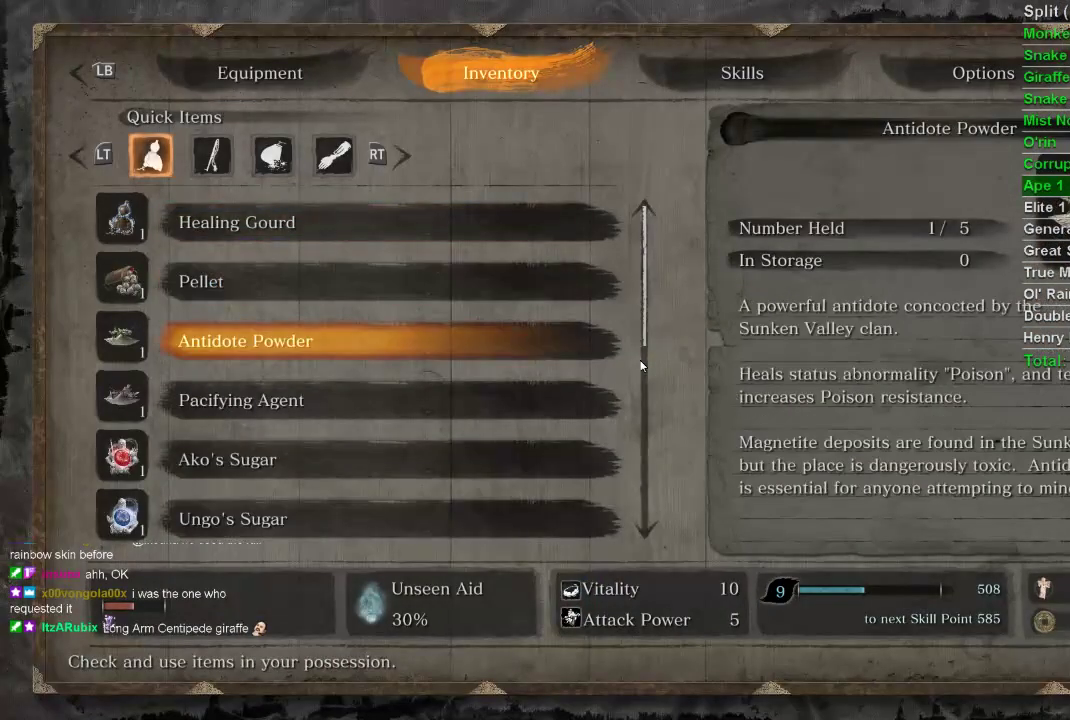
{"buttons": [], "left_stick": "center", "right_stick": "center", "events": [[33, "DPAD_DOWN", "down"], [100, "DPAD_DOWN", "up"], [183, "DPAD_DOWN", "down"], [283, "DPAD_DOWN", "up"]]}
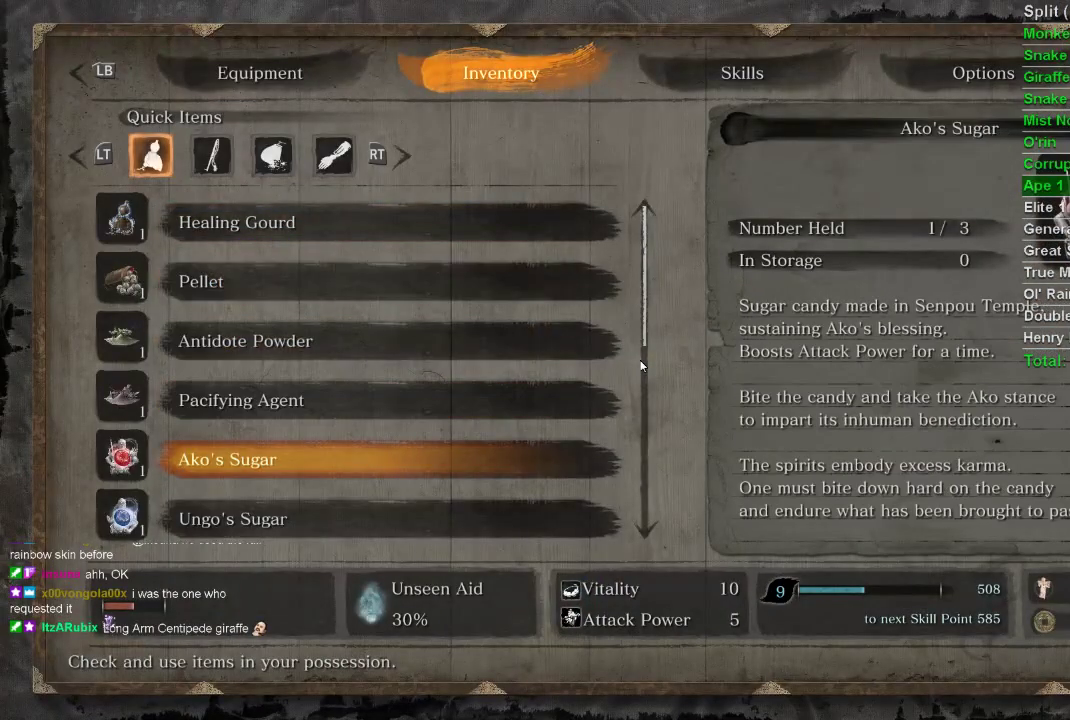
{"buttons": [], "left_stick": "center", "right_stick": "center", "events": []}
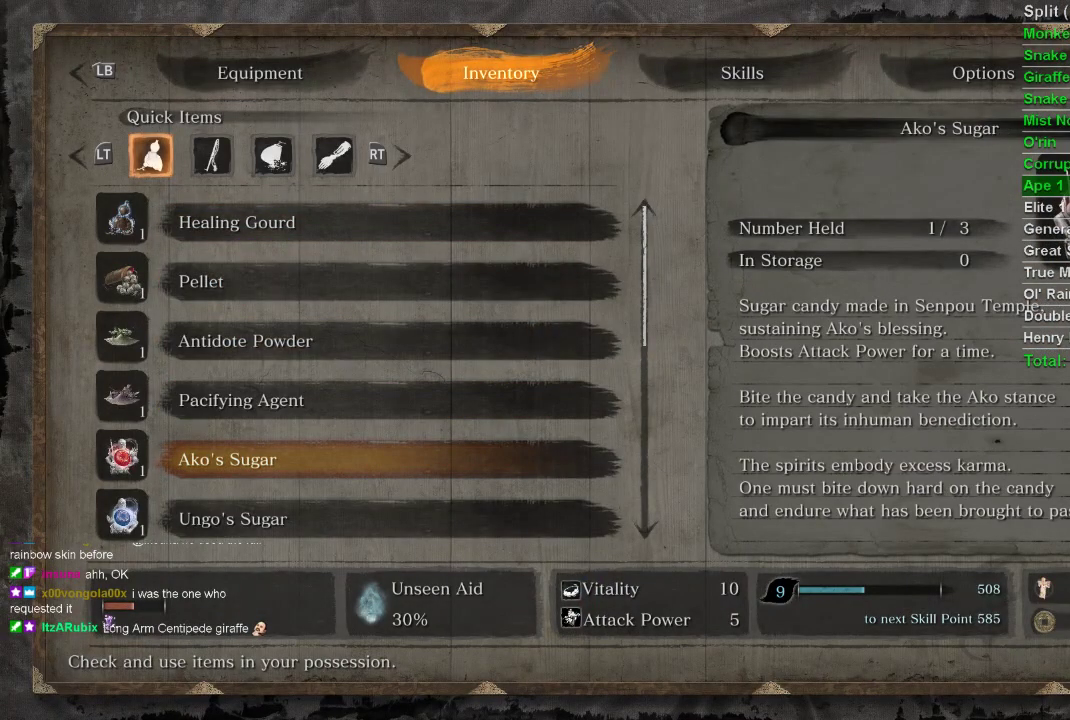
{"buttons": [], "left_stick": "center", "right_stick": "center", "events": [[300, "CROSS", "down"], [400, "CROSS", "up"]]}
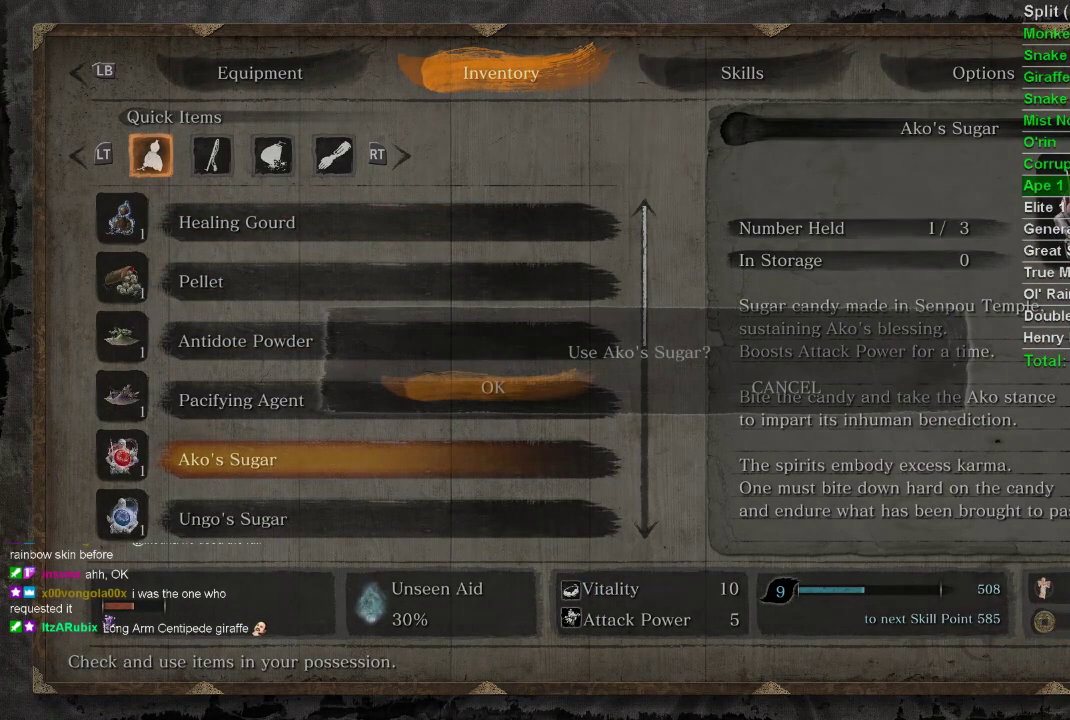
{"buttons": ["CROSS"], "left_stick": "center", "right_stick": "center", "events": [[383, "CROSS", "down"]]}
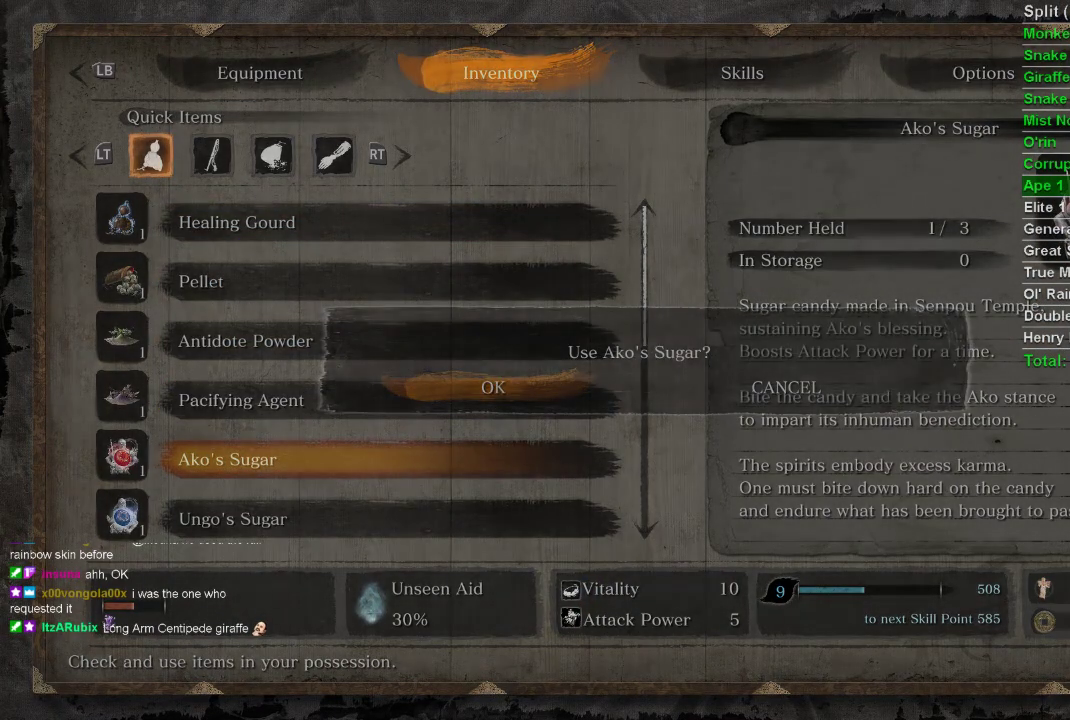
{"buttons": [], "left_stick": "center", "right_stick": "center", "events": [[50, "CROSS", "up"]]}
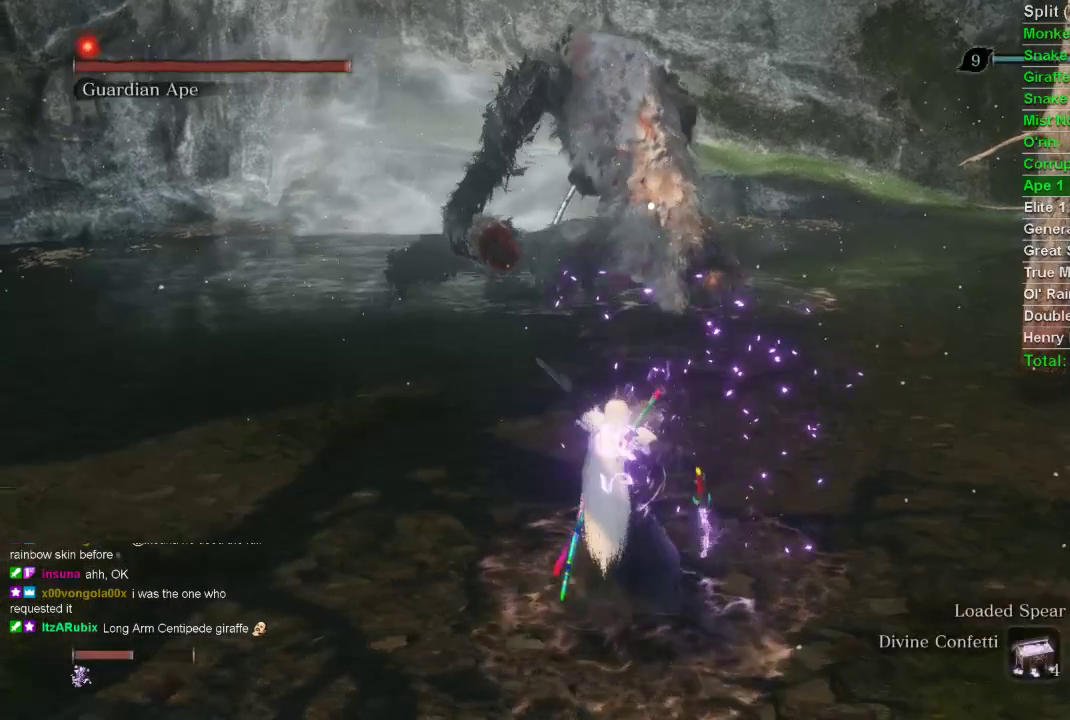
{"buttons": [], "left_stick": "center", "right_stick": "center", "events": []}
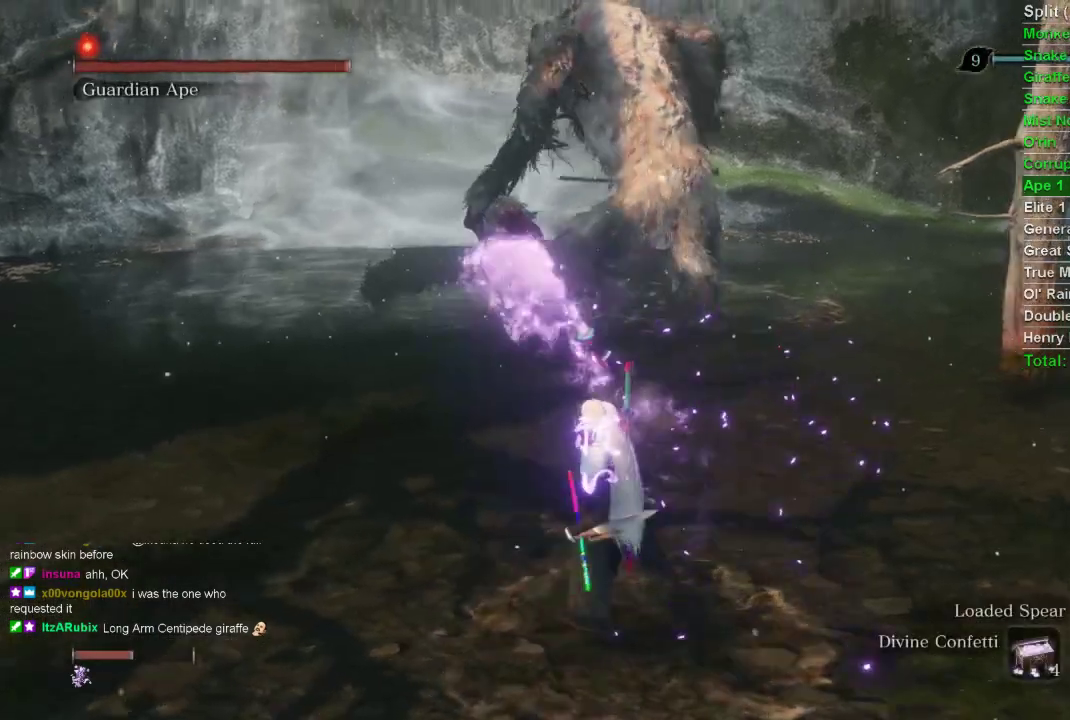
{"buttons": [], "left_stick": "down", "right_stick": "center", "events": [[283, "left_stick", "down"]]}
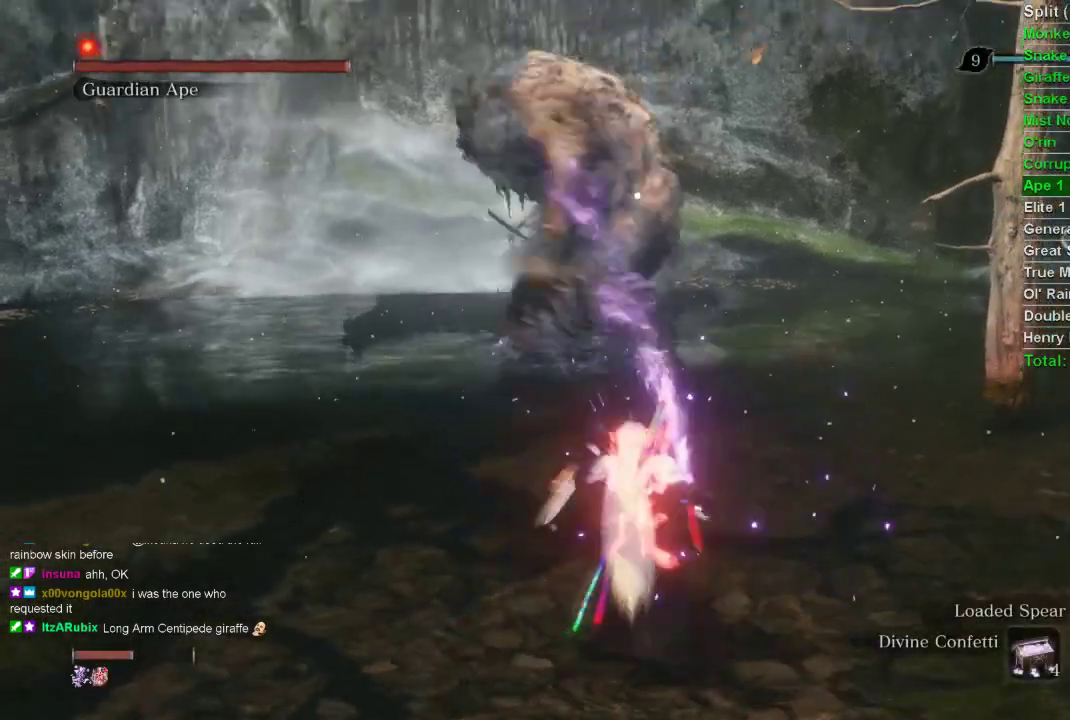
{"buttons": [], "left_stick": "down-right", "right_stick": "center", "events": [[317, "left_stick", "center"], [450, "left_stick", "down-right"]]}
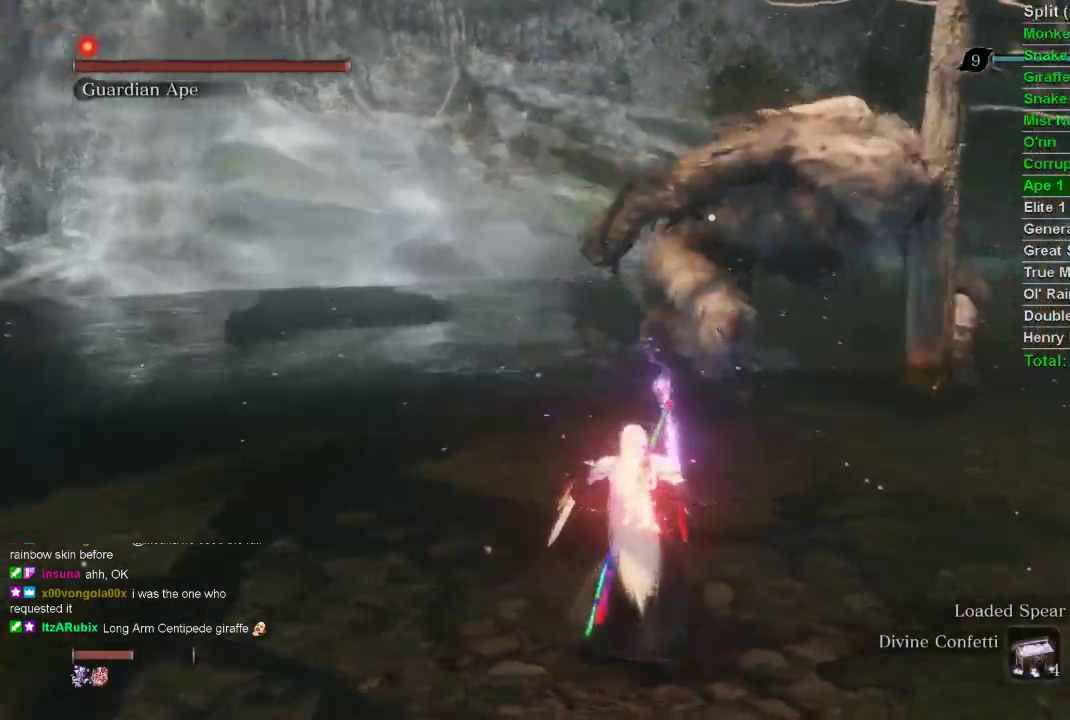
{"buttons": [], "left_stick": "center", "right_stick": "center", "events": [[317, "left_stick", "up-right"], [483, "left_stick", "center"]]}
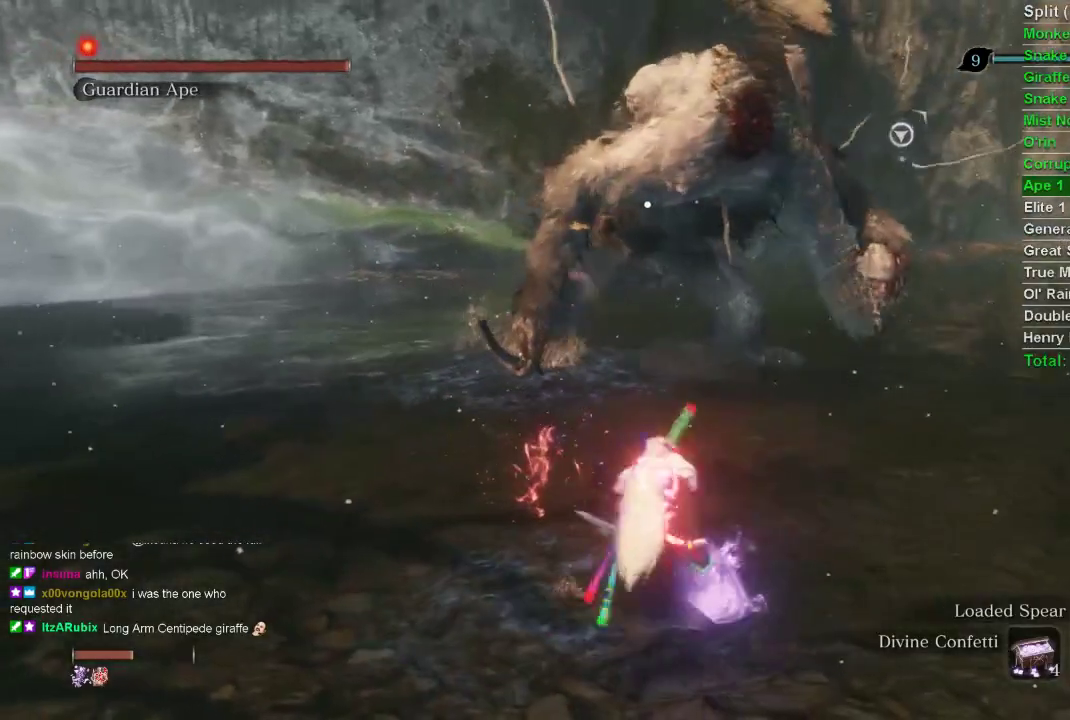
{"buttons": [], "left_stick": "center", "right_stick": "center", "events": []}